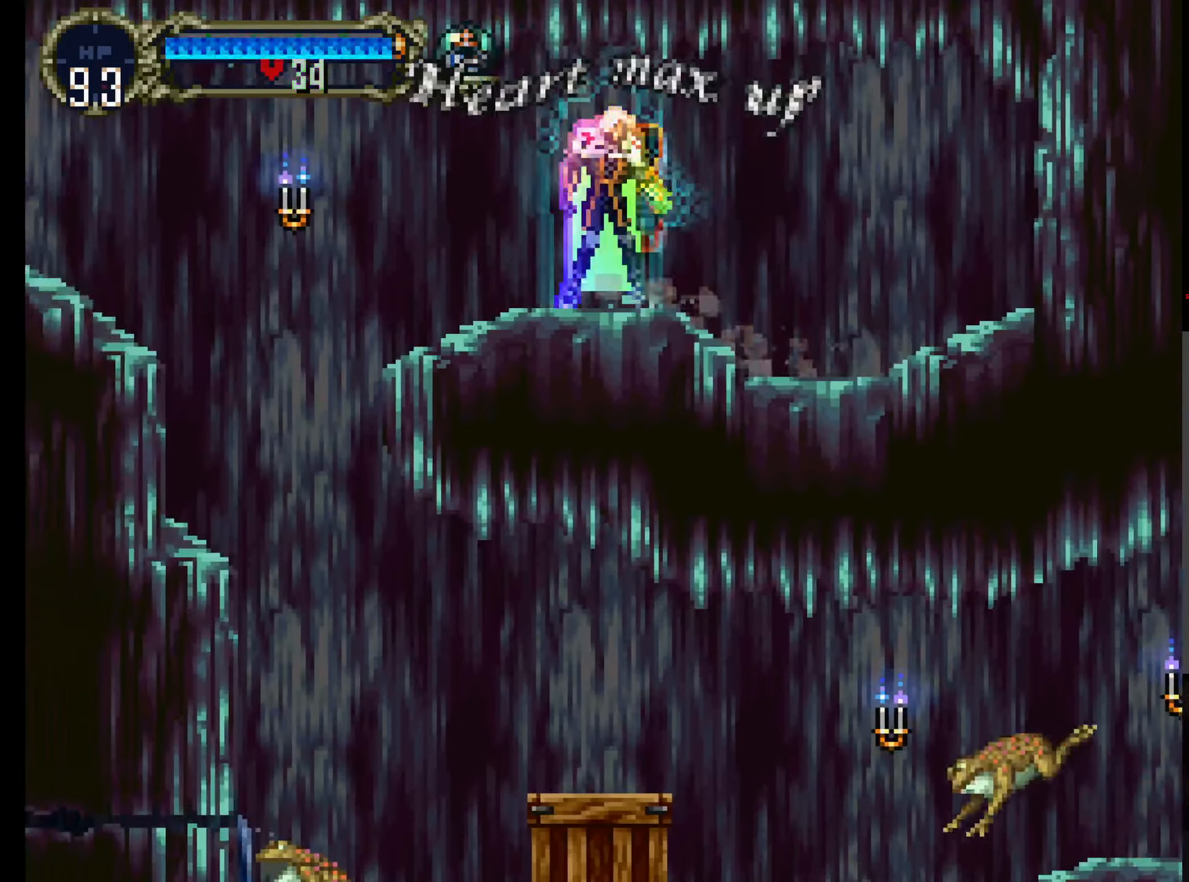
Gameplay with a controller (Xbox layout); each line is a JSON object with the inputs held at the frame after it (dt_ms = milliseconds from this image to that frame). "events" lists button and stick changes between this image and that frame as [ms after this image, input, new state], when the widget could be followed in between. Not read: L3 R3 right_stick.
{"dt_ms": 500, "buttons": ["DPAD_RIGHT"], "left_stick": "center", "events": [[50, "Y", "down"], [66, "X", "up"], [166, "Y", "up"], [266, "DPAD_LEFT", "down"], [483, "DPAD_LEFT", "up"], [500, "DPAD_RIGHT", "down"]]}
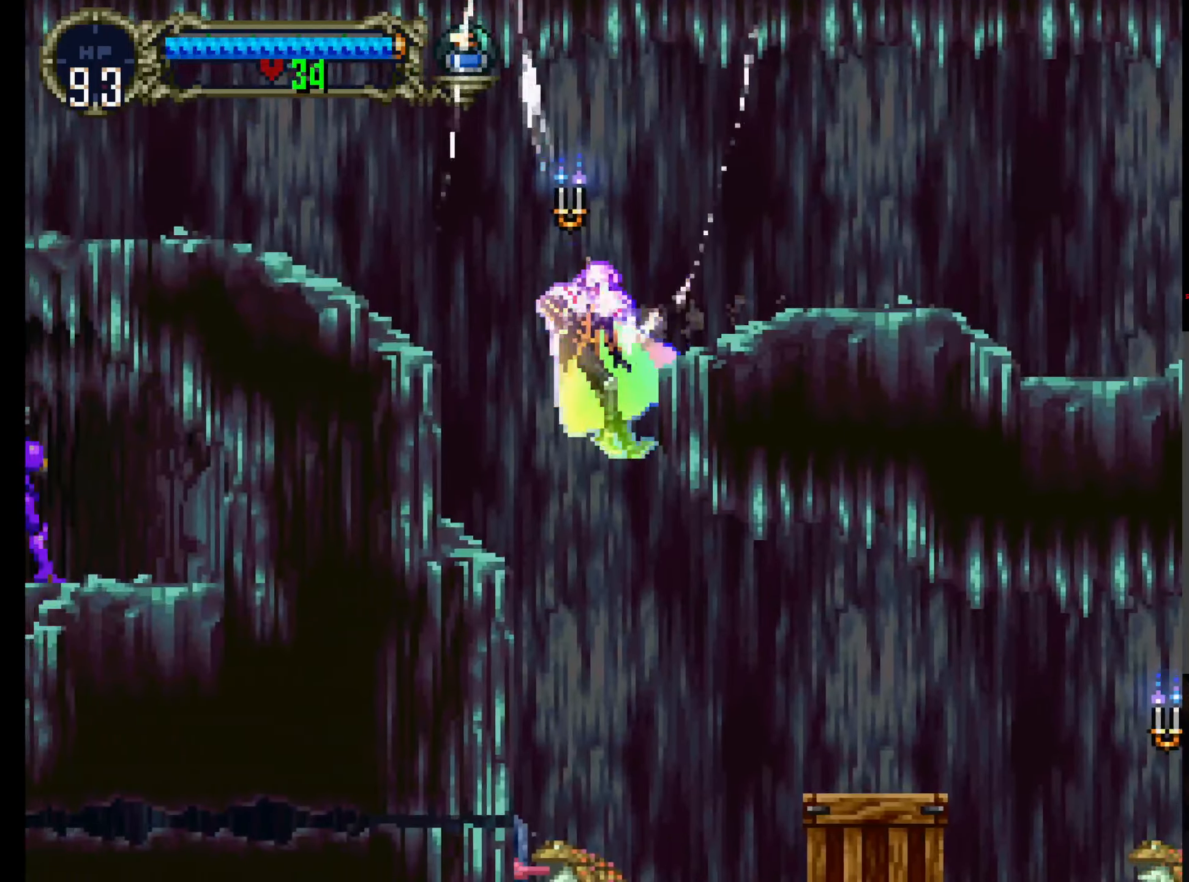
{"dt_ms": 500, "buttons": ["DPAD_DOWN"], "left_stick": "center", "events": [[133, "DPAD_DOWN", "down"], [200, "DPAD_RIGHT", "up"], [216, "B", "down"], [250, "DPAD_DOWN", "up"], [316, "B", "up"], [400, "B", "down"], [500, "B", "up"], [500, "DPAD_DOWN", "down"]]}
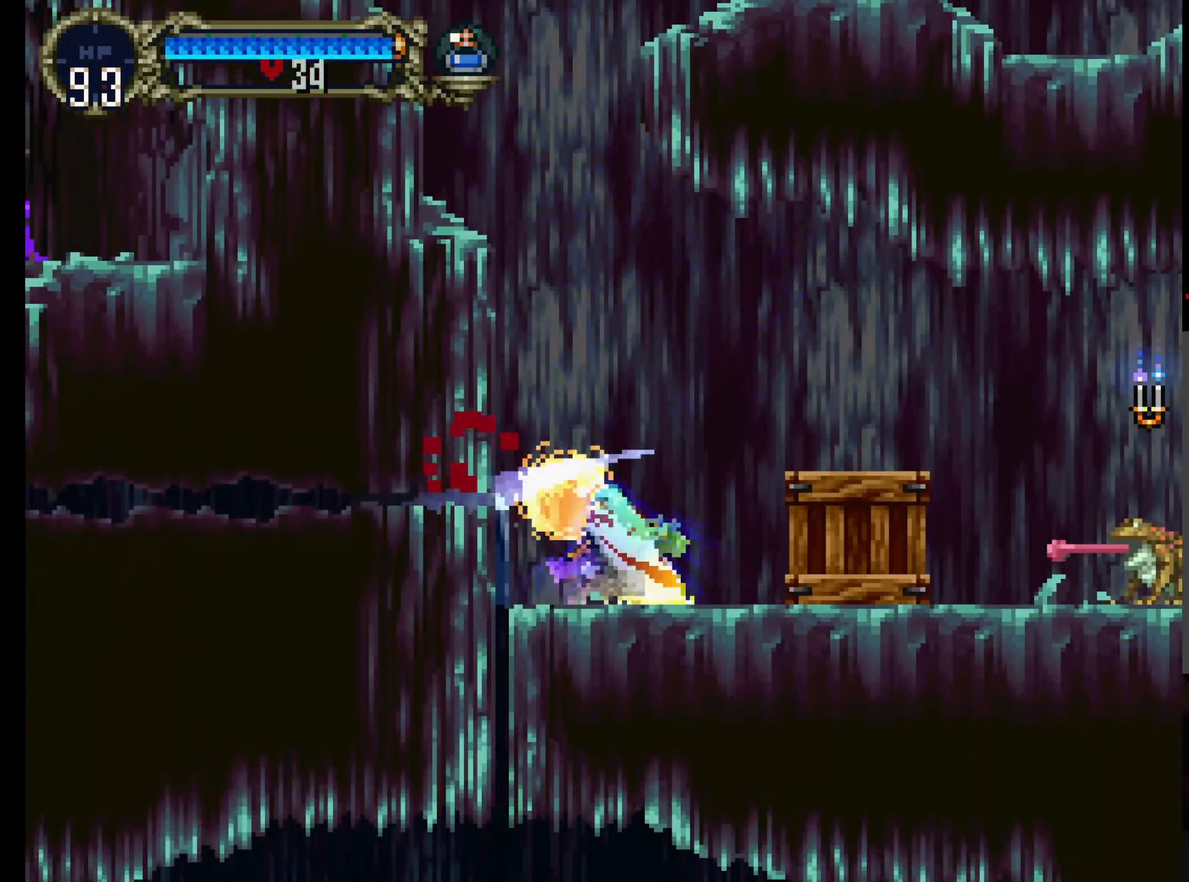
{"dt_ms": 500, "buttons": ["A"], "left_stick": "center", "events": [[200, "DPAD_DOWN", "up"], [200, "DPAD_RIGHT", "down"], [316, "A", "down"], [500, "DPAD_RIGHT", "up"]]}
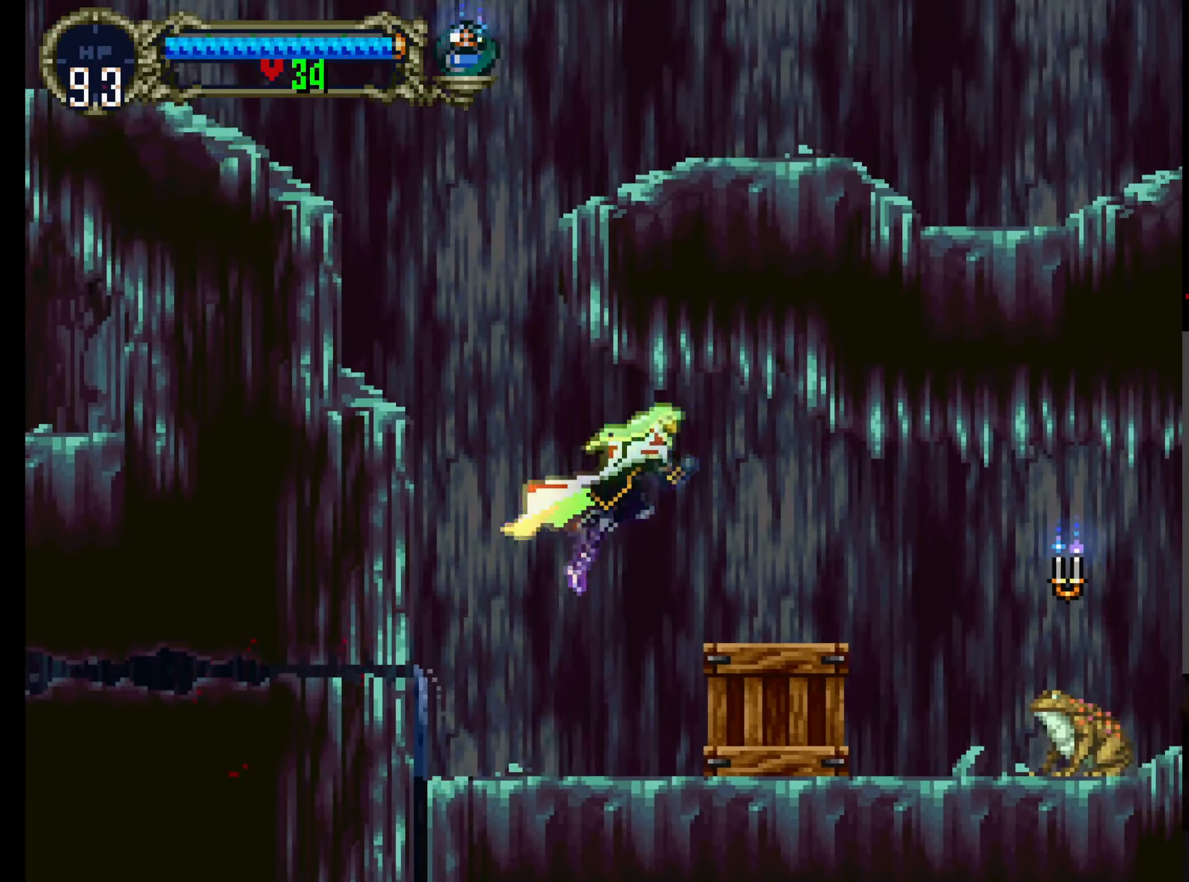
{"dt_ms": 500, "buttons": ["DPAD_DOWN", "DPAD_RIGHT"], "left_stick": "center", "events": [[66, "A", "up"], [316, "DPAD_DOWN", "down"], [350, "B", "down"], [450, "B", "up"], [500, "DPAD_RIGHT", "down"]]}
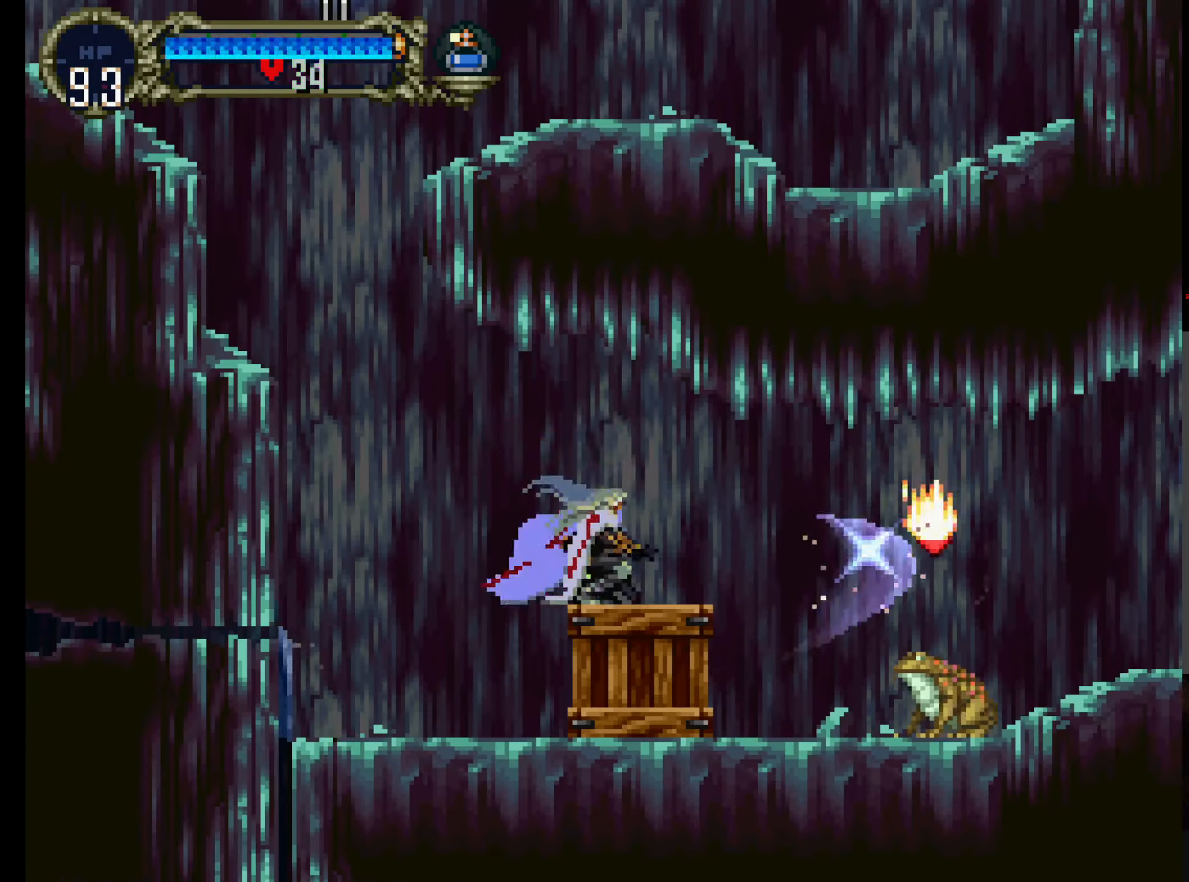
{"dt_ms": 500, "buttons": ["B", "DPAD_DOWN"], "left_stick": "center", "events": [[33, "DPAD_DOWN", "up"], [50, "B", "down"], [133, "B", "up"], [383, "B", "down"], [466, "DPAD_DOWN", "down"], [466, "DPAD_RIGHT", "up"]]}
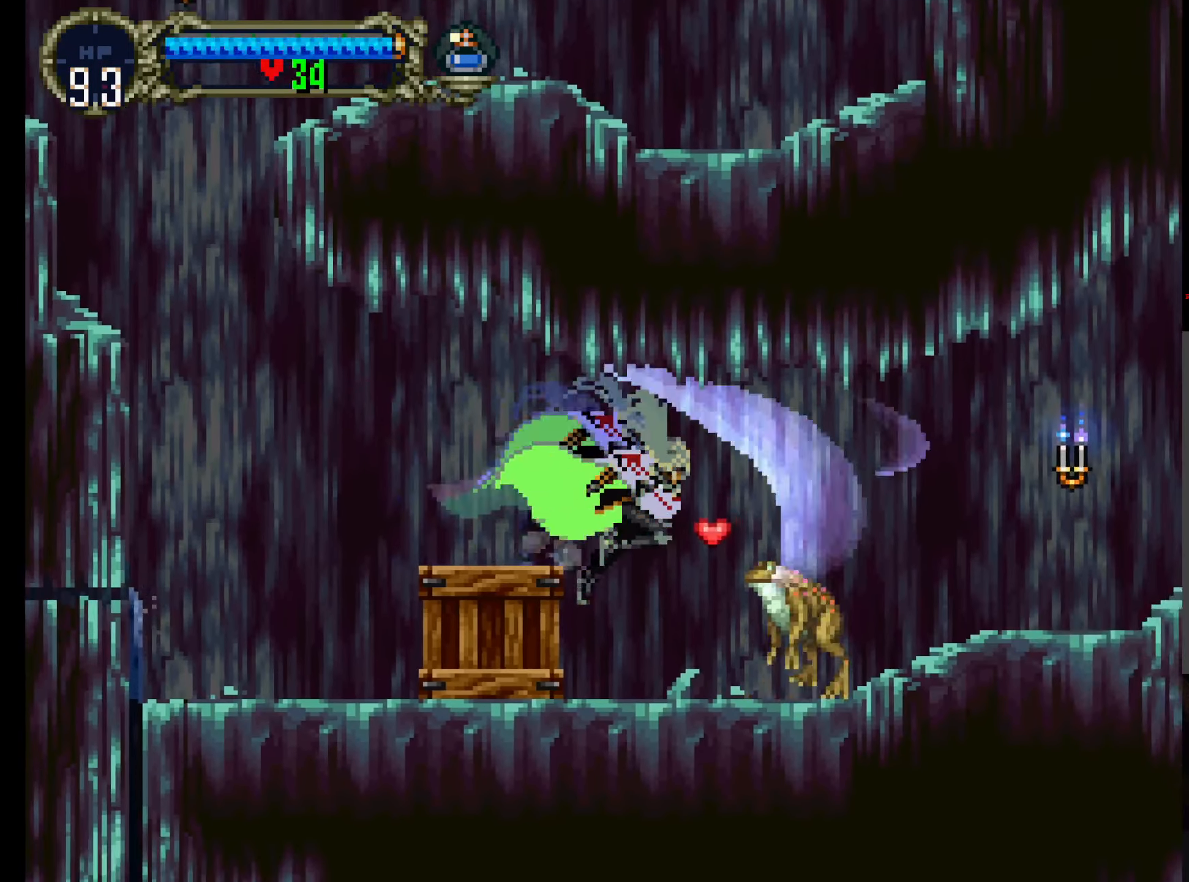
{"dt_ms": 500, "buttons": ["Y"], "left_stick": "center"}
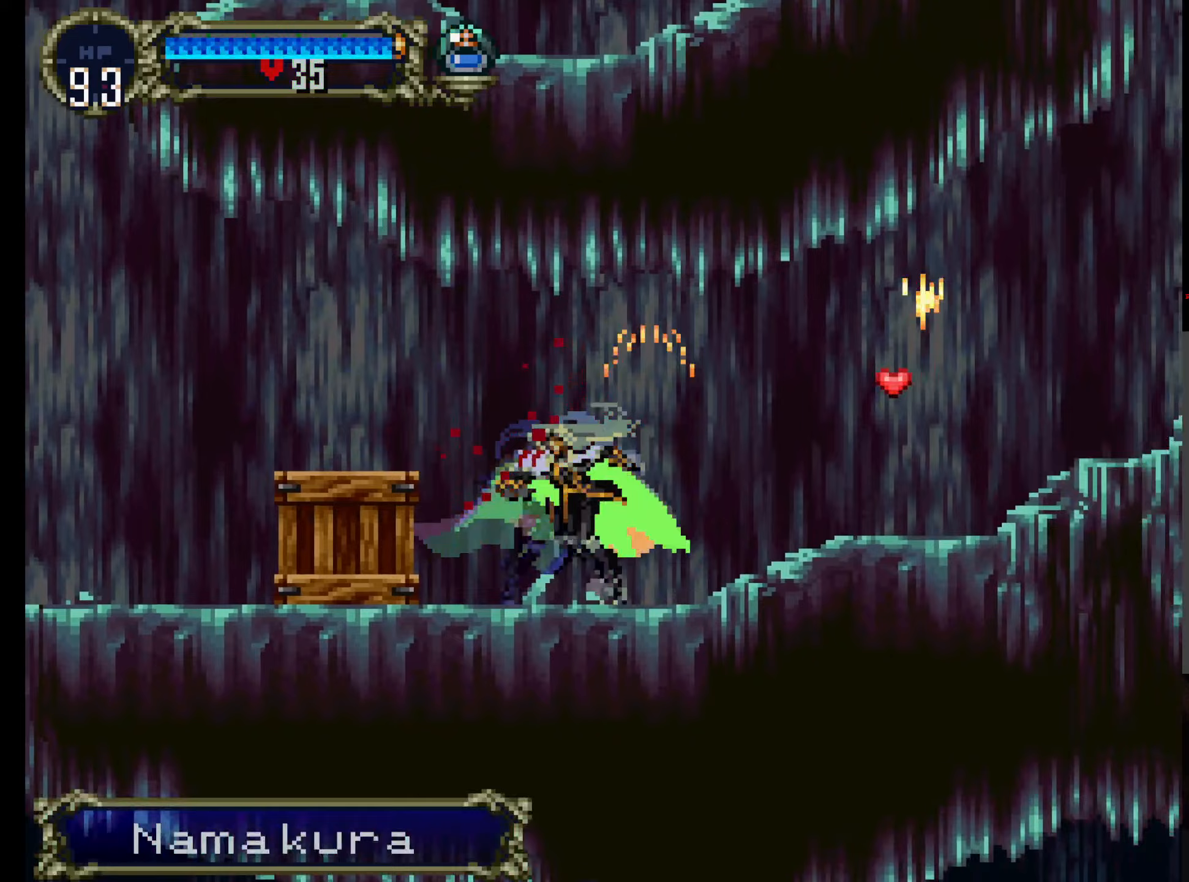
{"dt_ms": 500, "buttons": ["Y"], "left_stick": "center", "events": [[17, "X", "down"], [17, "Y", "up"], [117, "Y", "down"], [133, "X", "up"], [183, "X", "down"], [217, "Y", "up"], [317, "X", "up"], [333, "Y", "down"], [367, "X", "down"], [400, "Y", "up"], [500, "X", "up"], [500, "Y", "down"]]}
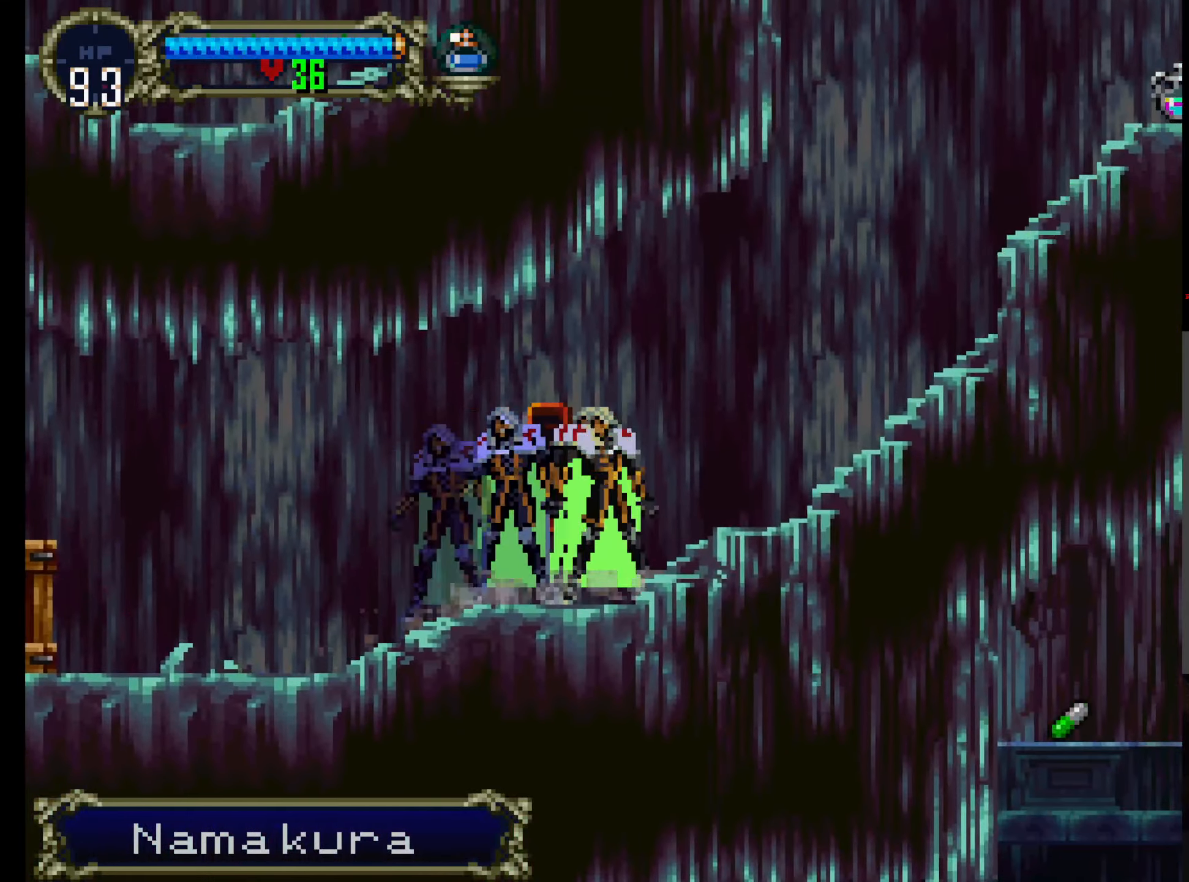
{"dt_ms": 500, "buttons": ["A"], "left_stick": "center", "events": [[33, "X", "down"], [83, "Y", "up"], [150, "Y", "down"], [167, "X", "up"], [250, "X", "down"], [300, "Y", "up"], [333, "DPAD_RIGHT", "down"], [350, "X", "up"], [450, "A", "down"], [500, "DPAD_RIGHT", "up"]]}
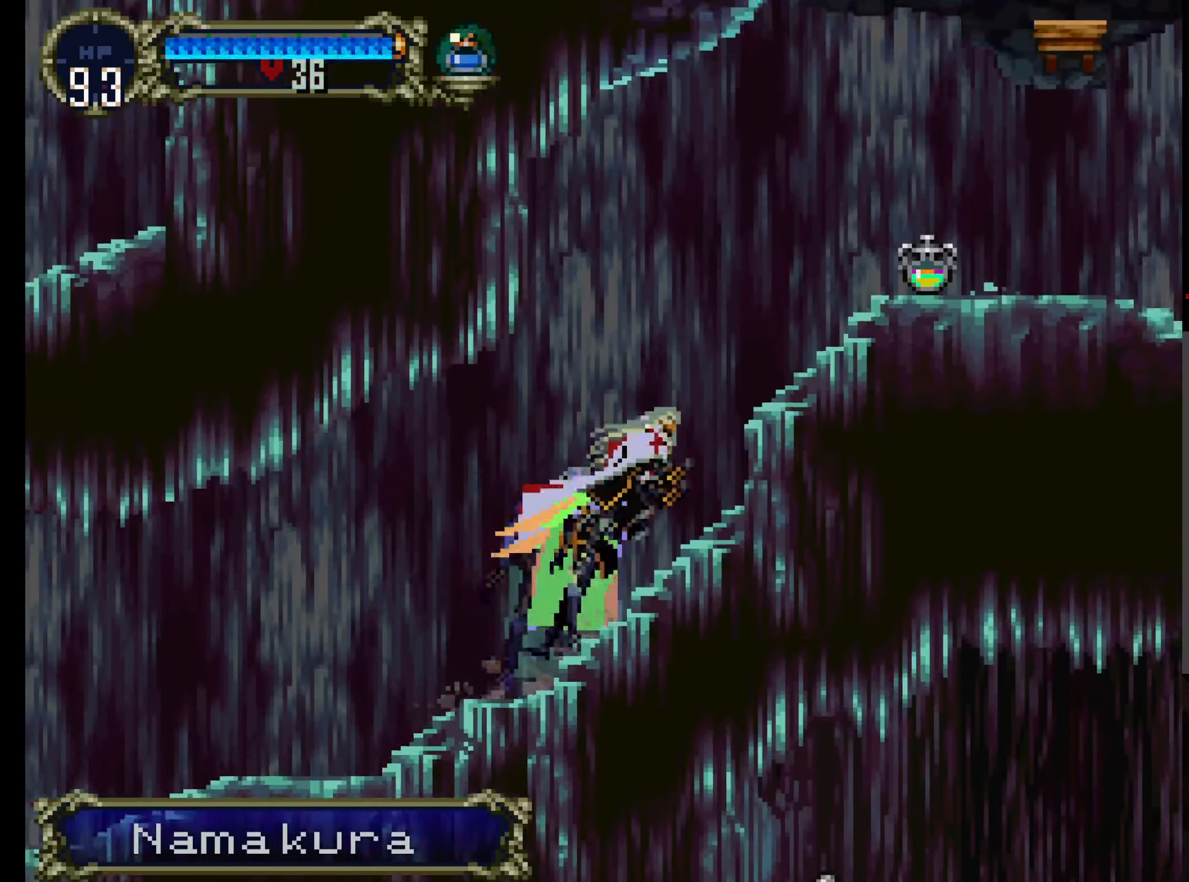
{"dt_ms": 500, "buttons": ["DPAD_RIGHT"], "left_stick": "center", "events": [[483, "A", "up"], [483, "DPAD_RIGHT", "down"]]}
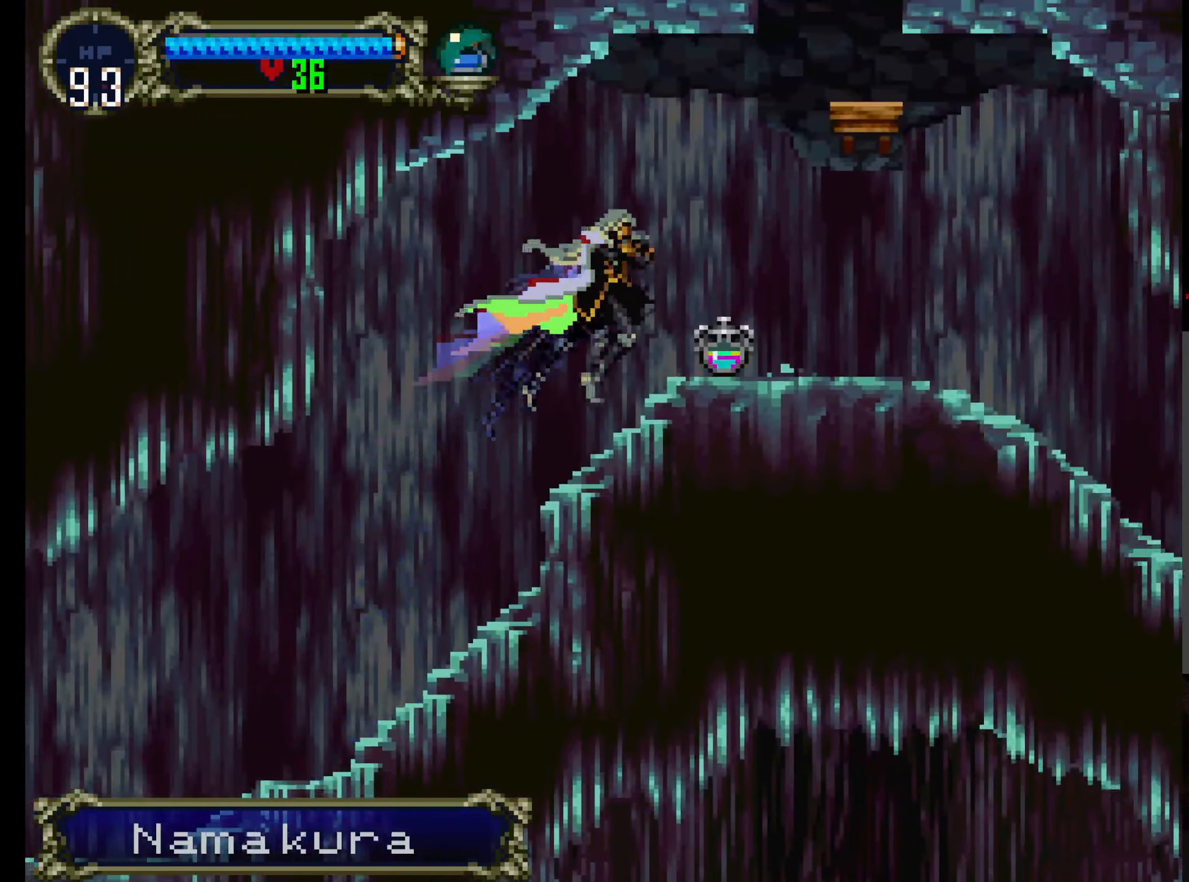
{"dt_ms": 500, "buttons": ["A"], "left_stick": "center", "events": [[483, "A", "down"], [500, "DPAD_RIGHT", "up"]]}
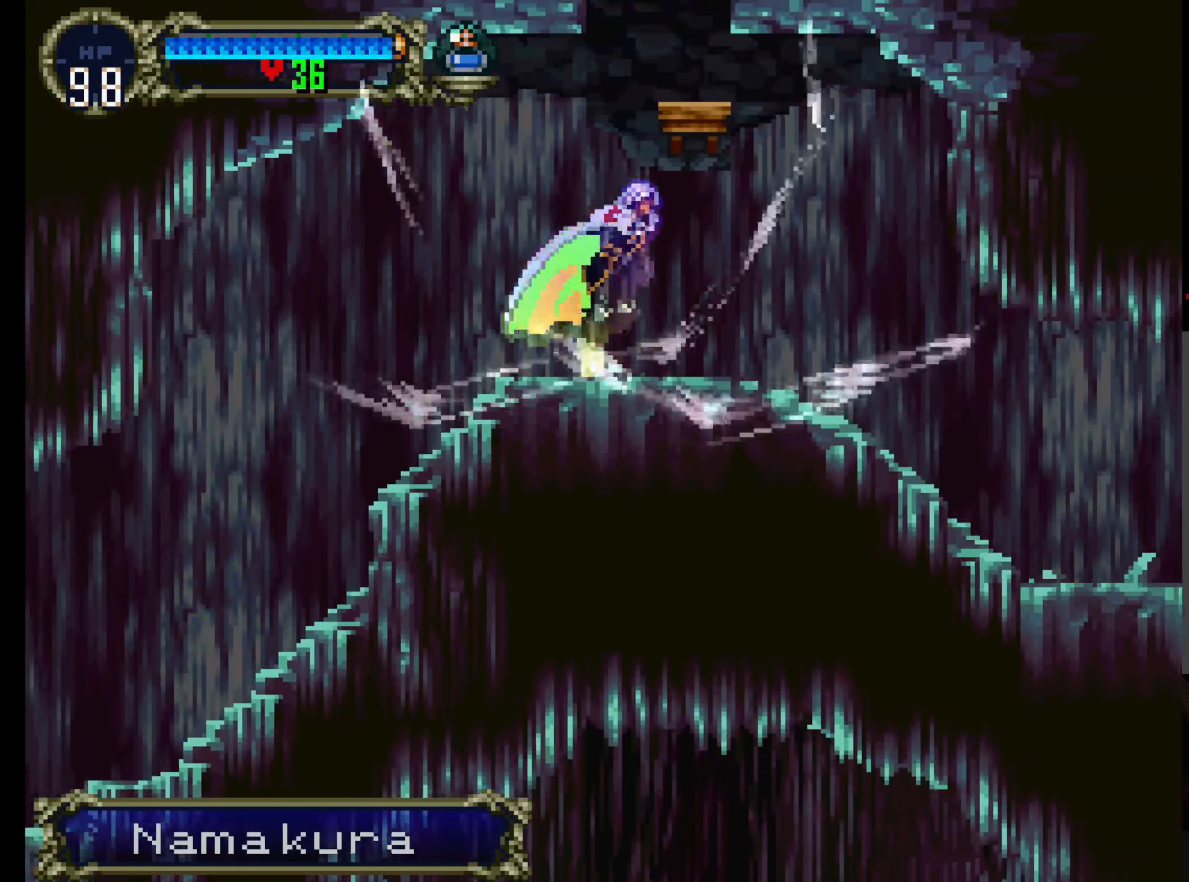
{"dt_ms": 500, "buttons": [], "left_stick": "center", "events": [[300, "A", "up"]]}
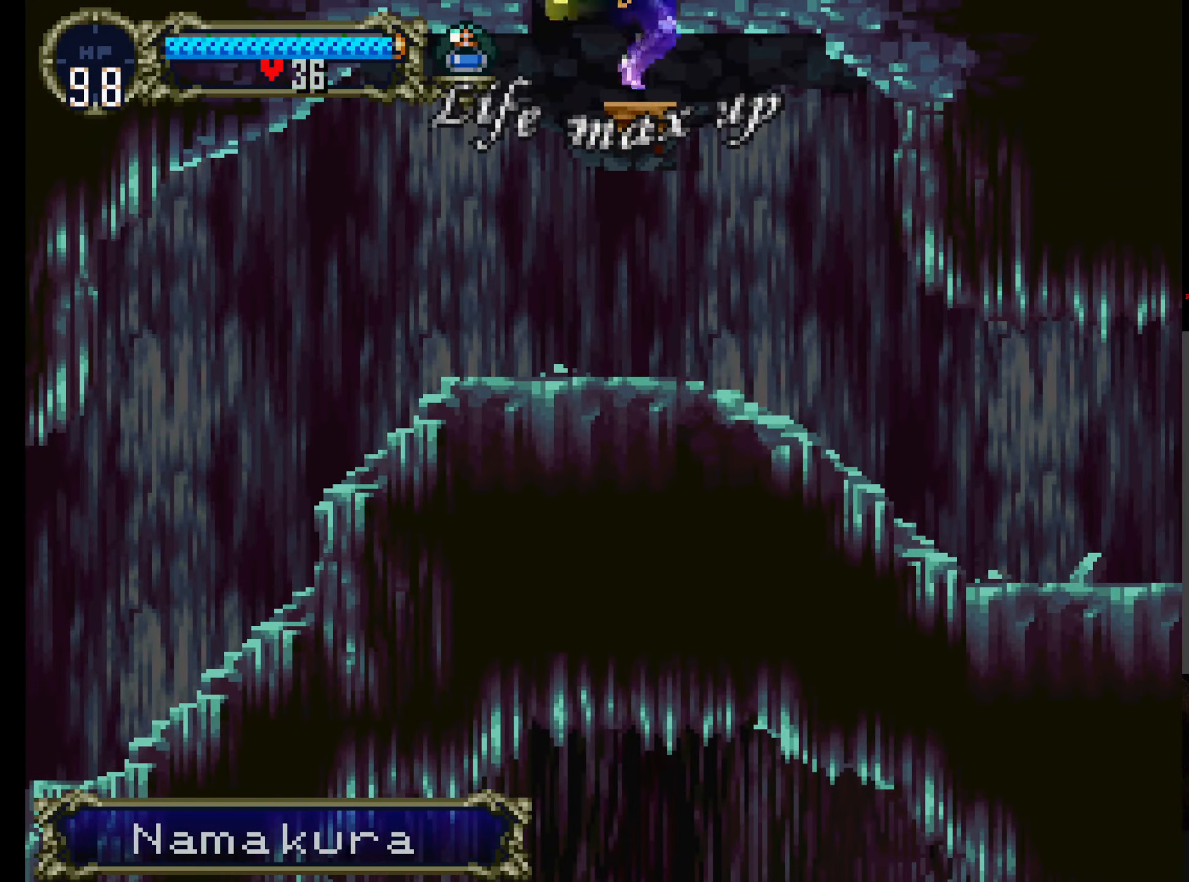
{"dt_ms": 500, "buttons": ["A"], "left_stick": "center", "events": [[133, "A", "down"]]}
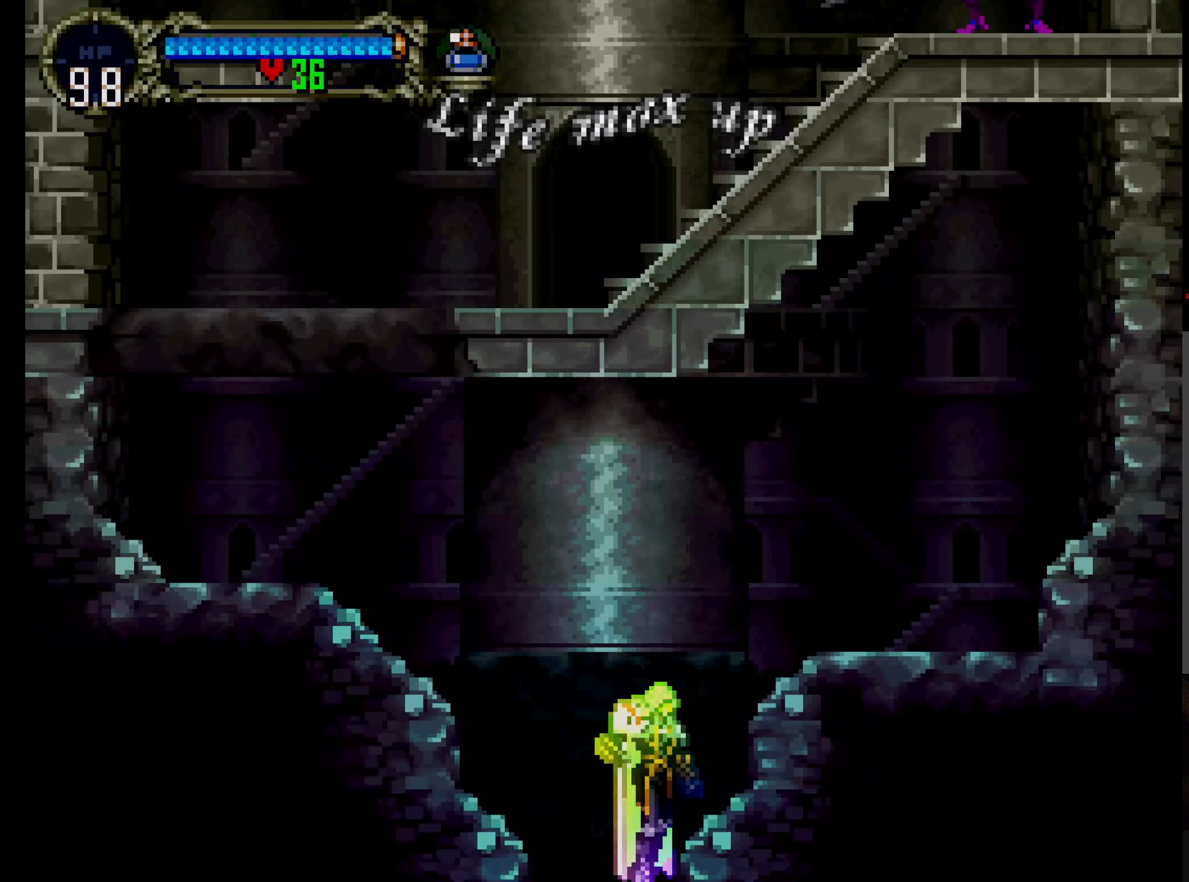
{"dt_ms": 500, "buttons": [], "left_stick": "center", "events": [[467, "A", "up"]]}
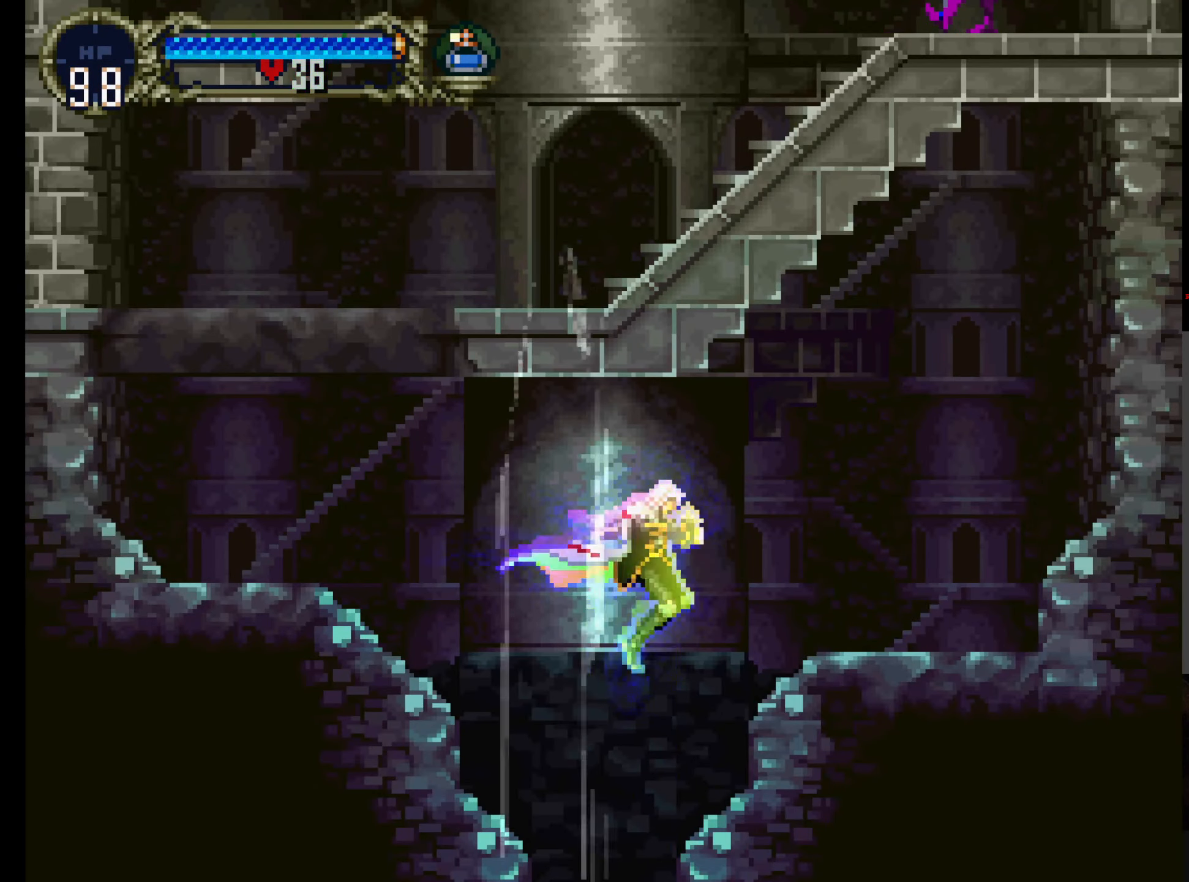
{"dt_ms": 1000, "buttons": ["DPAD_RIGHT"], "left_stick": "center"}
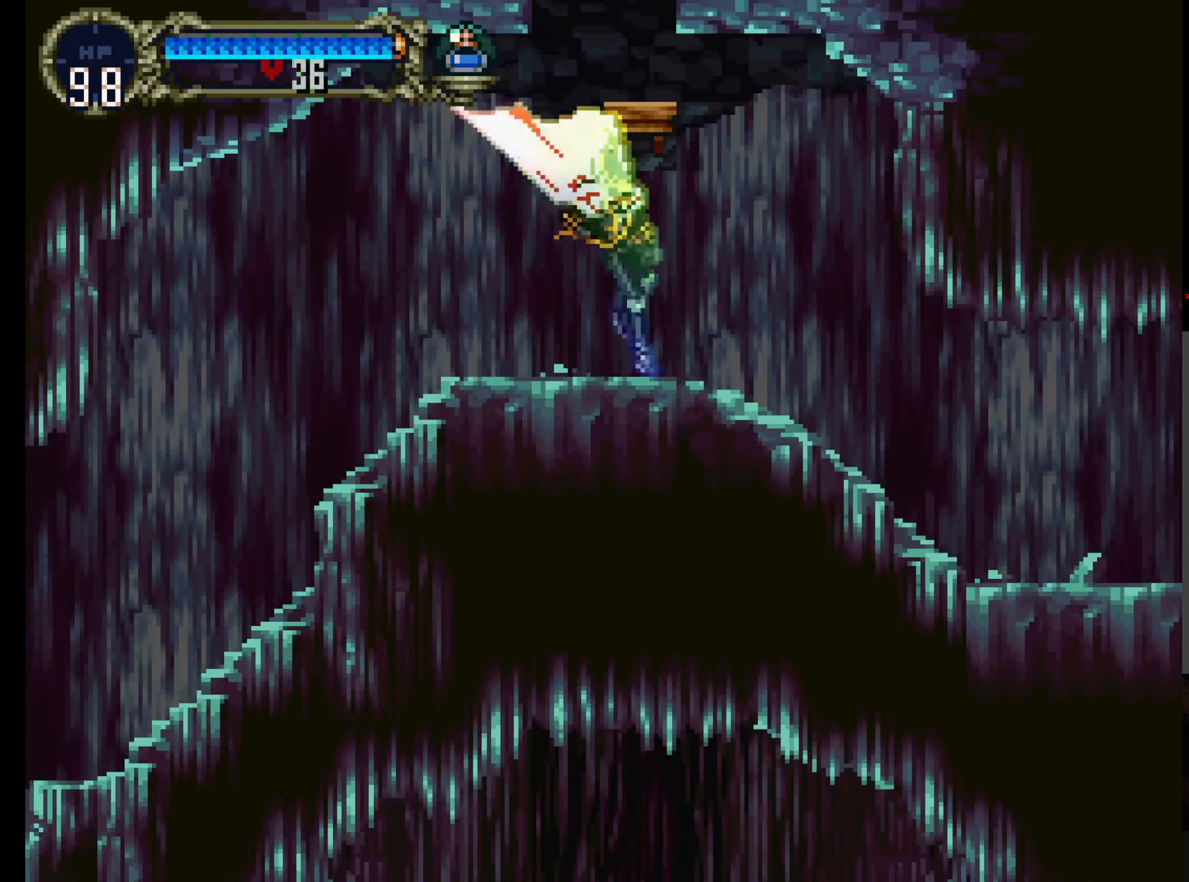
{"dt_ms": 500, "buttons": ["DPAD_RIGHT"], "left_stick": "center", "events": [[217, "A", "down"], [283, "A", "up"]]}
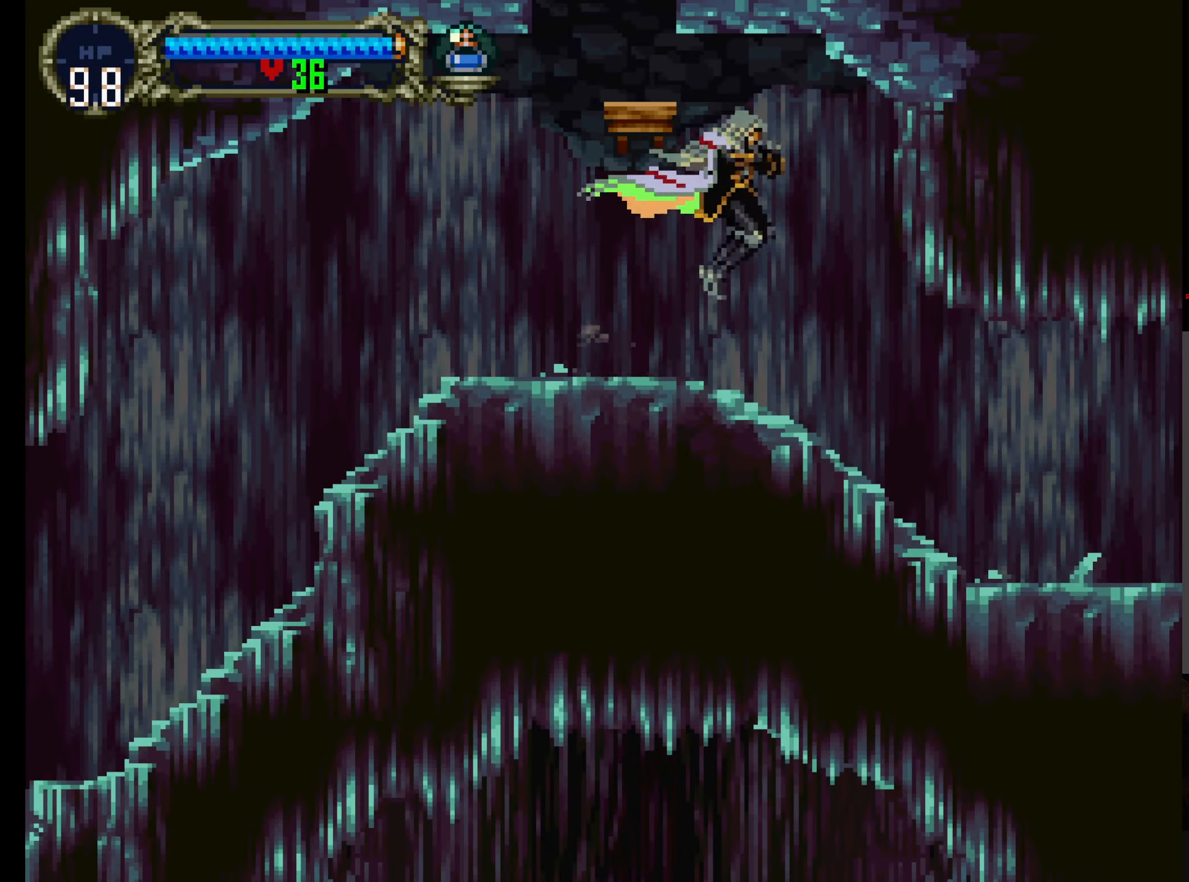
{"dt_ms": 500, "buttons": ["Y"], "left_stick": "center"}
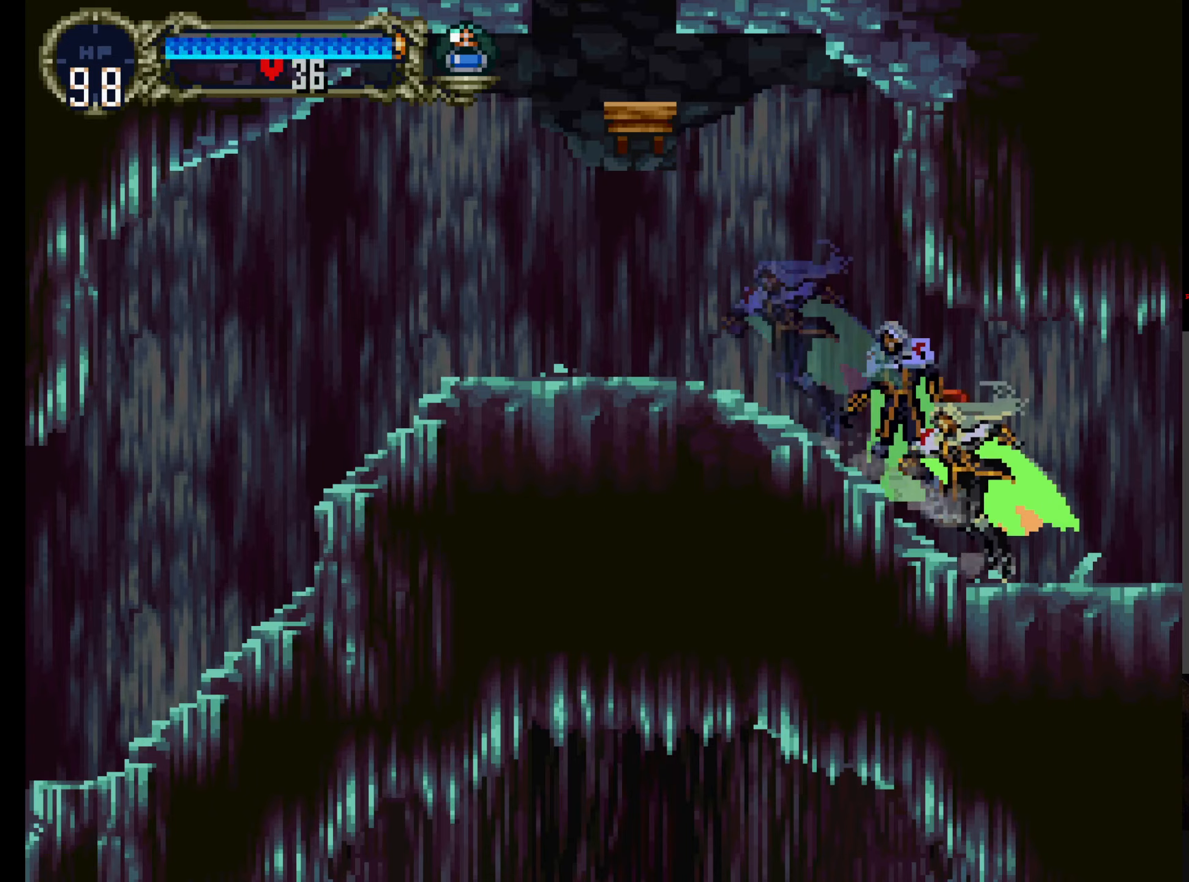
{"dt_ms": 500, "buttons": ["Y"], "left_stick": "center", "events": [[17, "X", "down"], [34, "Y", "up"], [117, "Y", "down"], [134, "X", "up"], [167, "X", "down"], [234, "Y", "up"], [300, "Y", "down"], [317, "X", "up"], [367, "X", "down"], [400, "Y", "up"], [484, "Y", "down"], [500, "X", "up"]]}
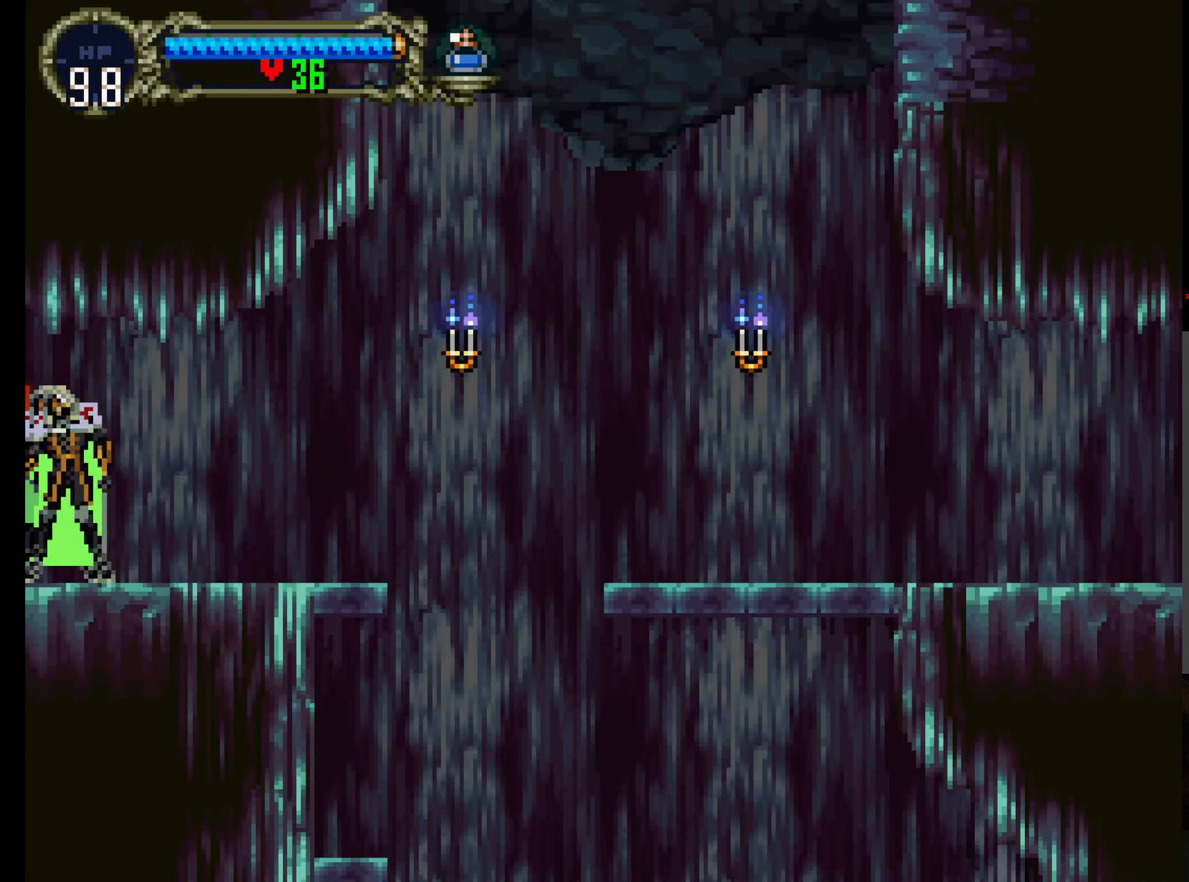
{"dt_ms": 500, "buttons": ["DPAD_RIGHT"], "left_stick": "center", "events": [[84, "X", "down"], [100, "Y", "up"], [200, "X", "up"], [217, "DPAD_RIGHT", "down"], [300, "A", "down"], [400, "A", "up"]]}
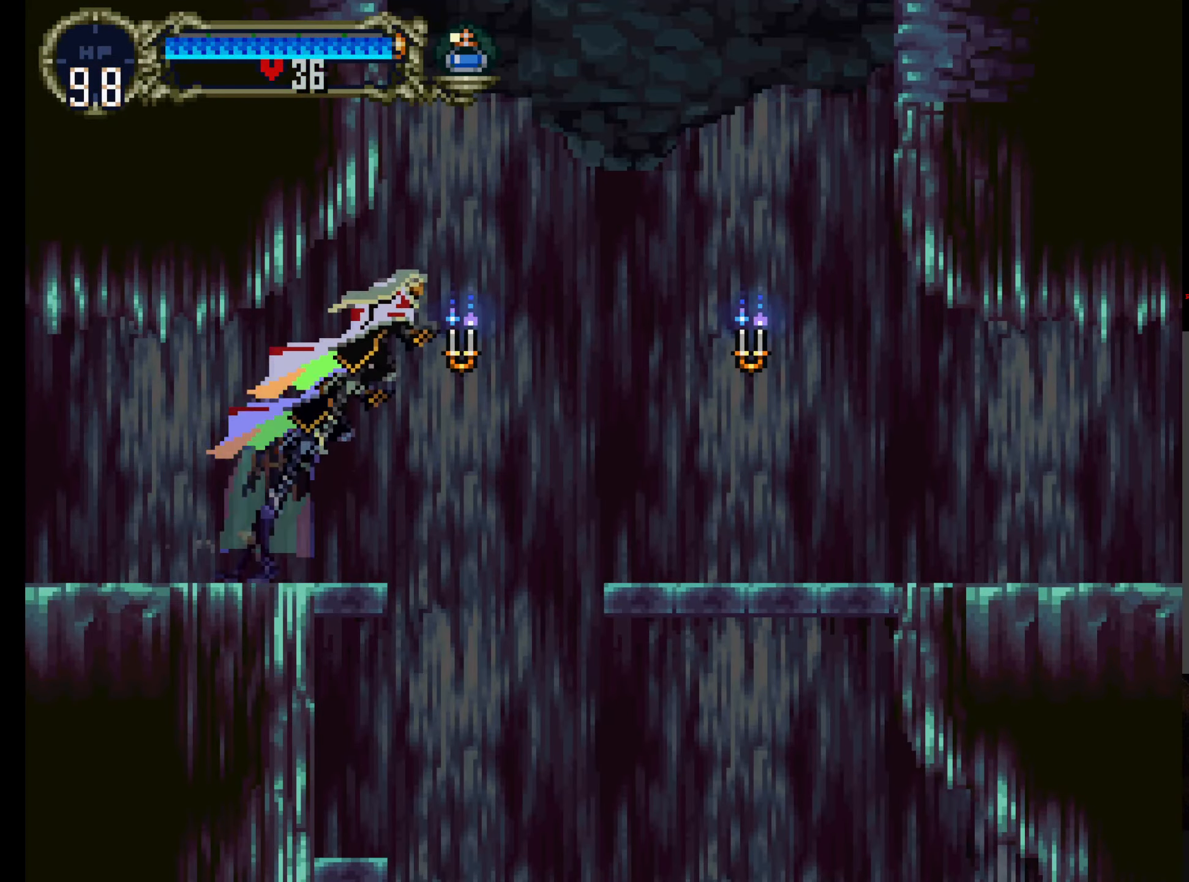
{"dt_ms": 500, "buttons": ["DPAD_RIGHT"], "left_stick": "center", "events": []}
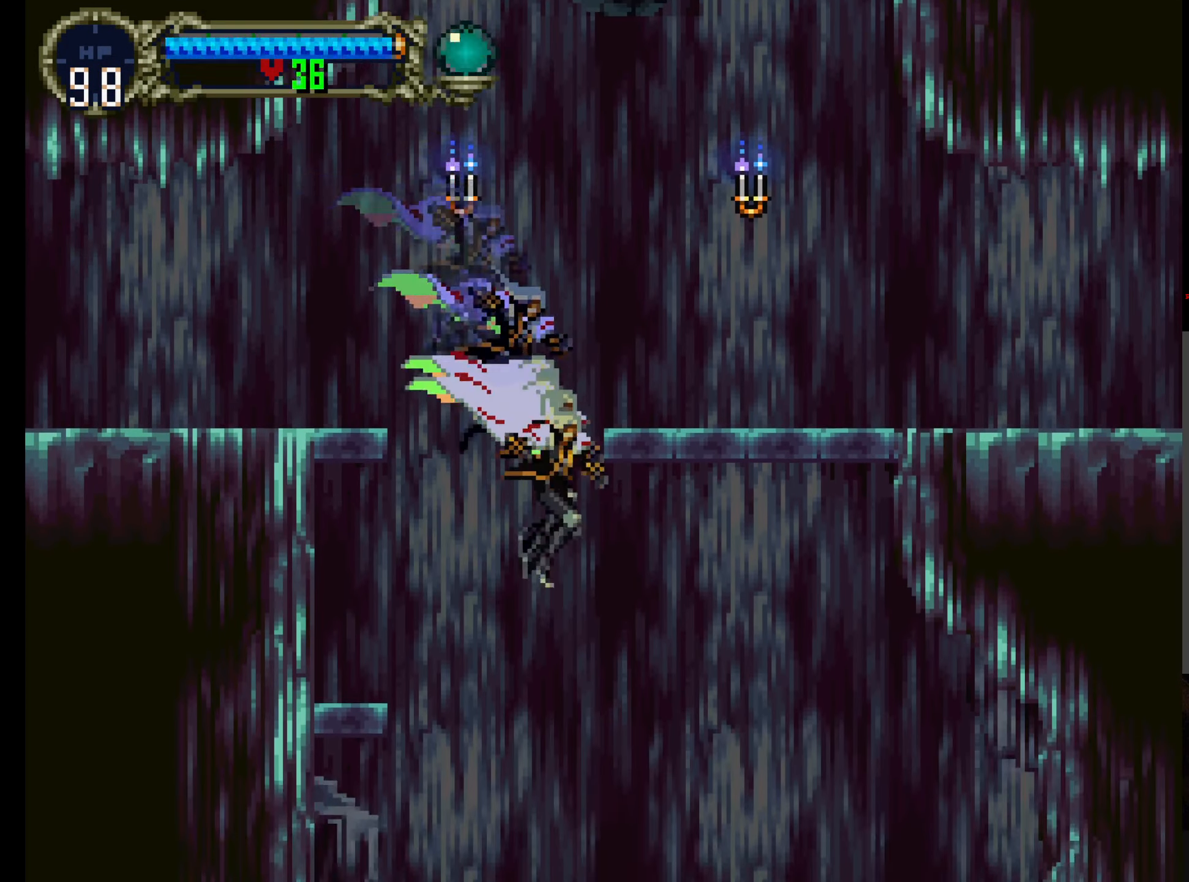
{"dt_ms": 1000, "buttons": ["DPAD_RIGHT"], "left_stick": "center"}
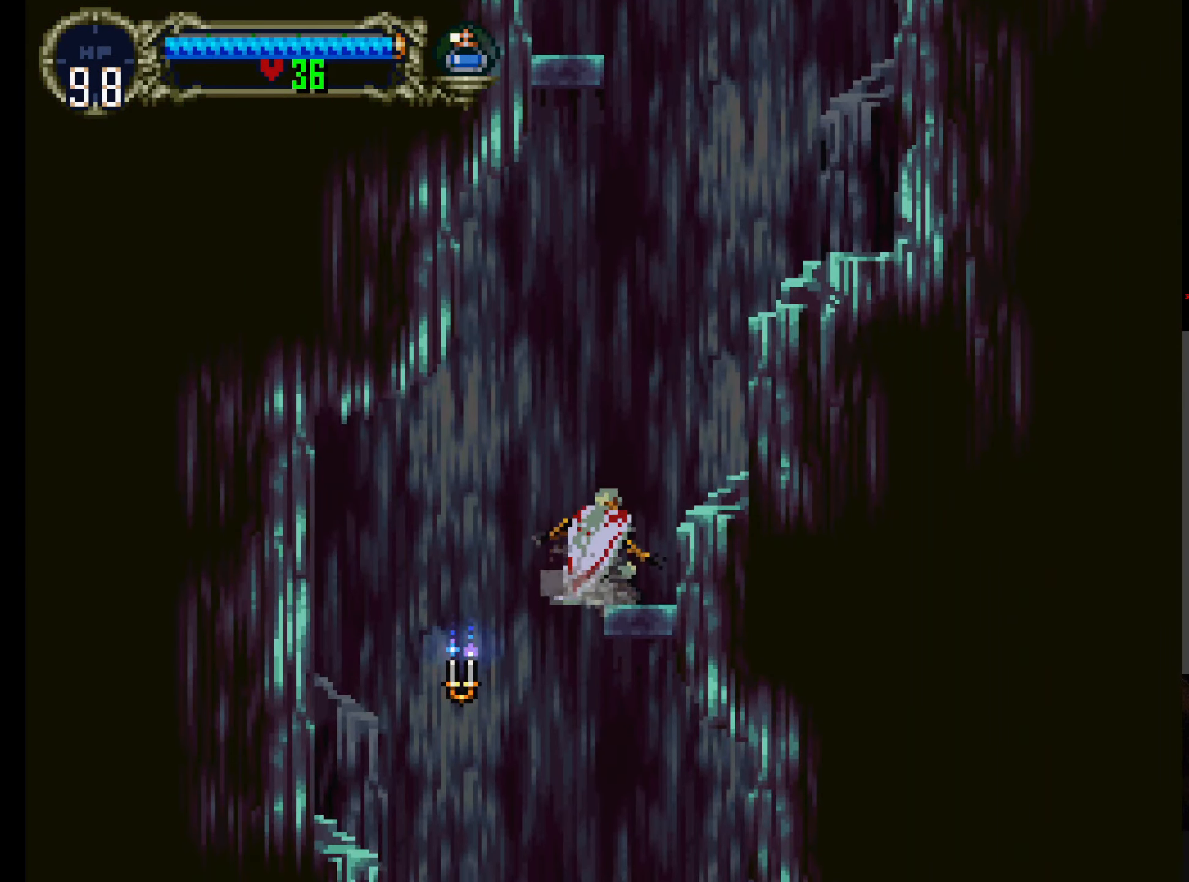
{"dt_ms": 1000, "buttons": ["DPAD_RIGHT"], "left_stick": "center"}
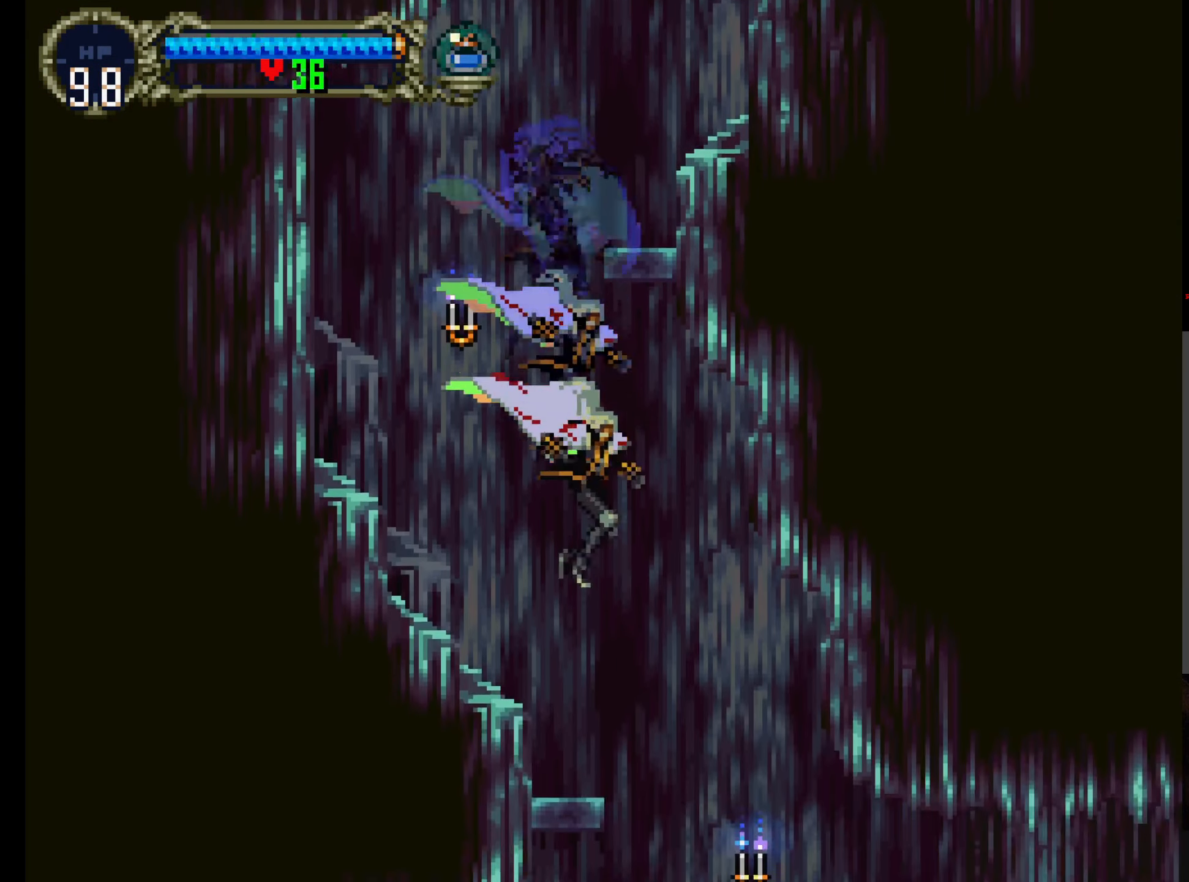
{"dt_ms": 500, "buttons": ["A"], "left_stick": "center", "events": [[317, "A", "down"], [500, "DPAD_RIGHT", "up"]]}
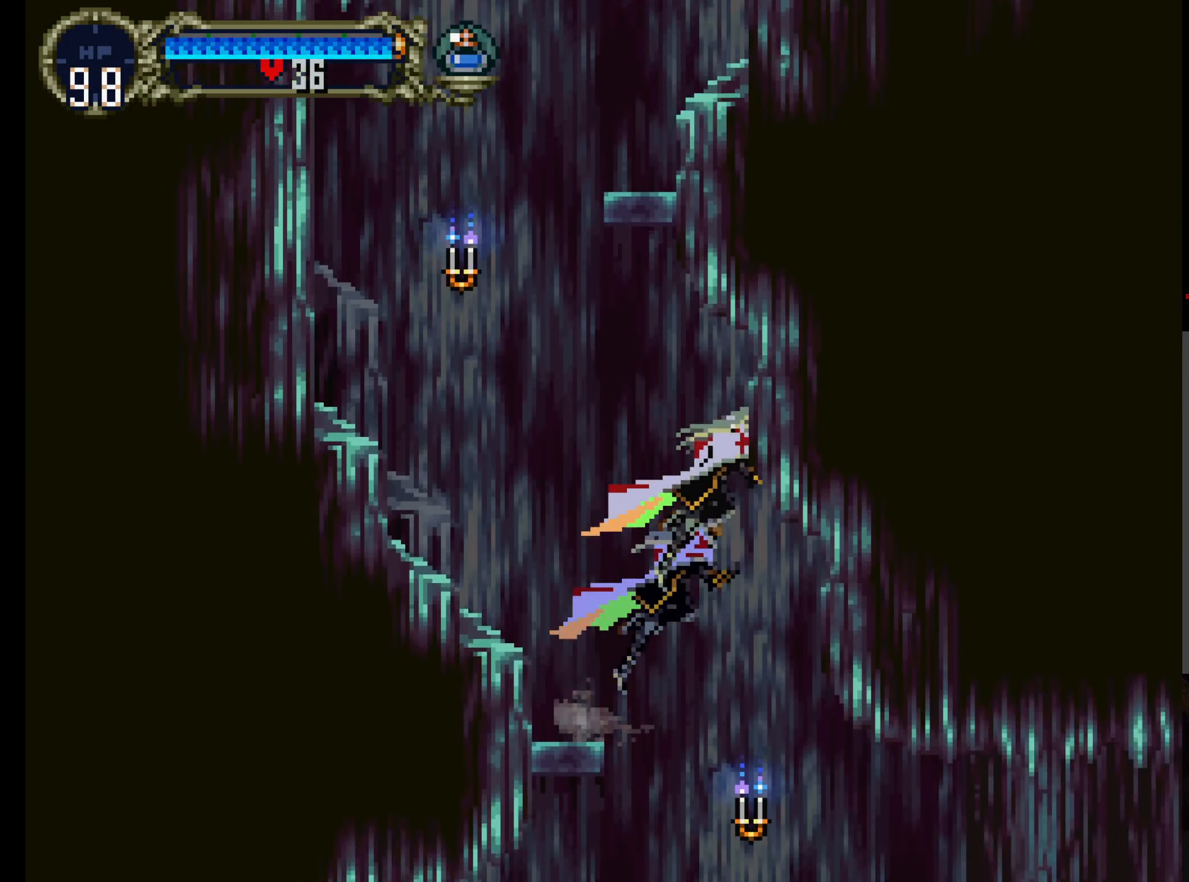
{"dt_ms": 500, "buttons": ["DPAD_RIGHT"], "left_stick": "center", "events": [[34, "A", "up"], [500, "DPAD_RIGHT", "down"]]}
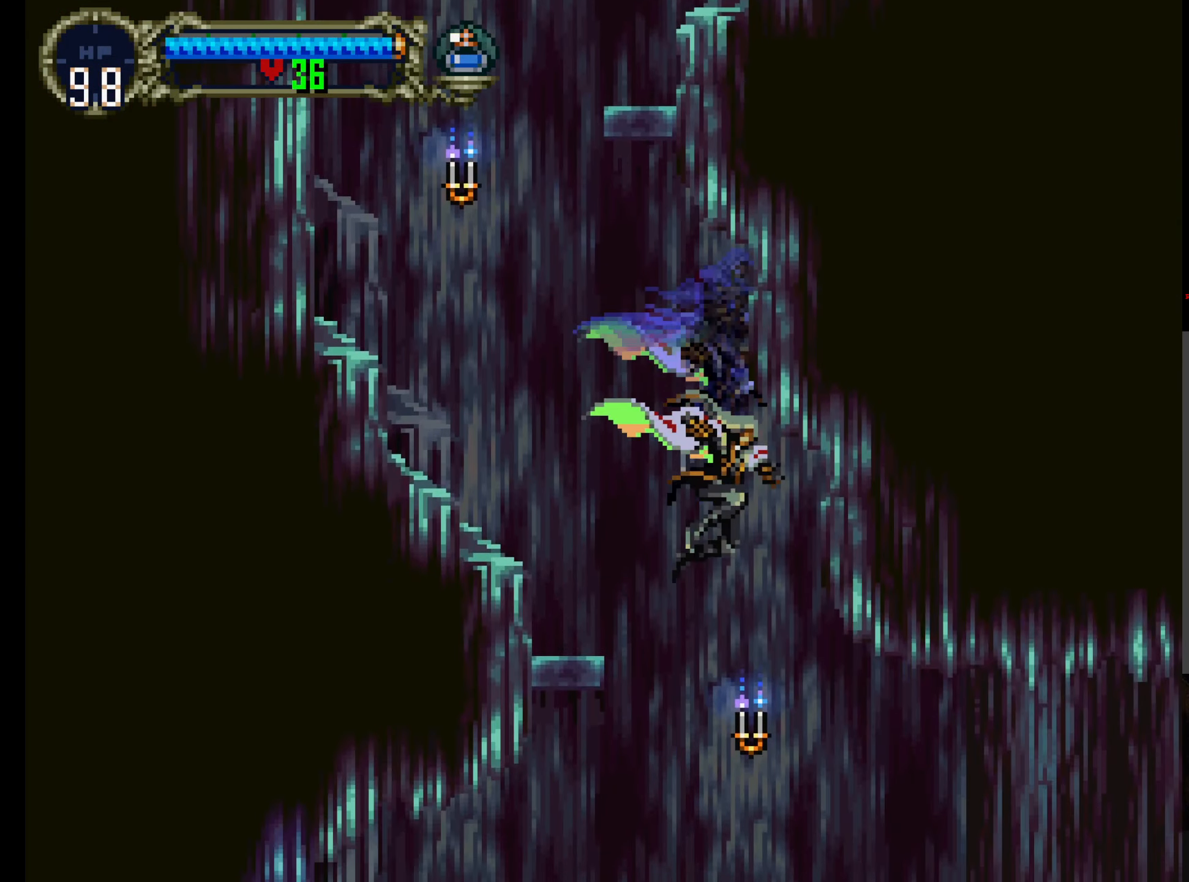
{"dt_ms": 500, "buttons": ["DPAD_RIGHT"], "left_stick": "center", "events": [[333, "A", "down"], [483, "A", "up"]]}
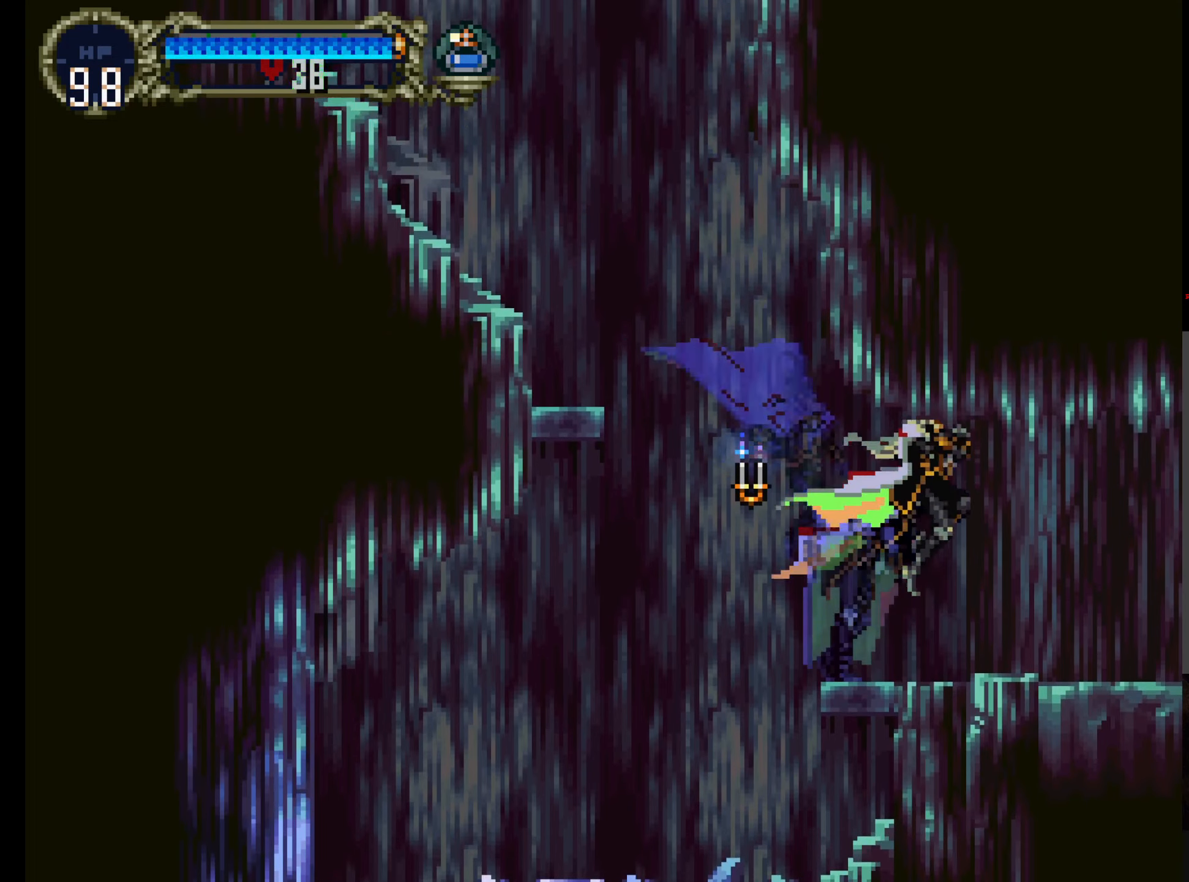
{"dt_ms": 500, "buttons": ["DPAD_RIGHT"], "left_stick": "center", "events": []}
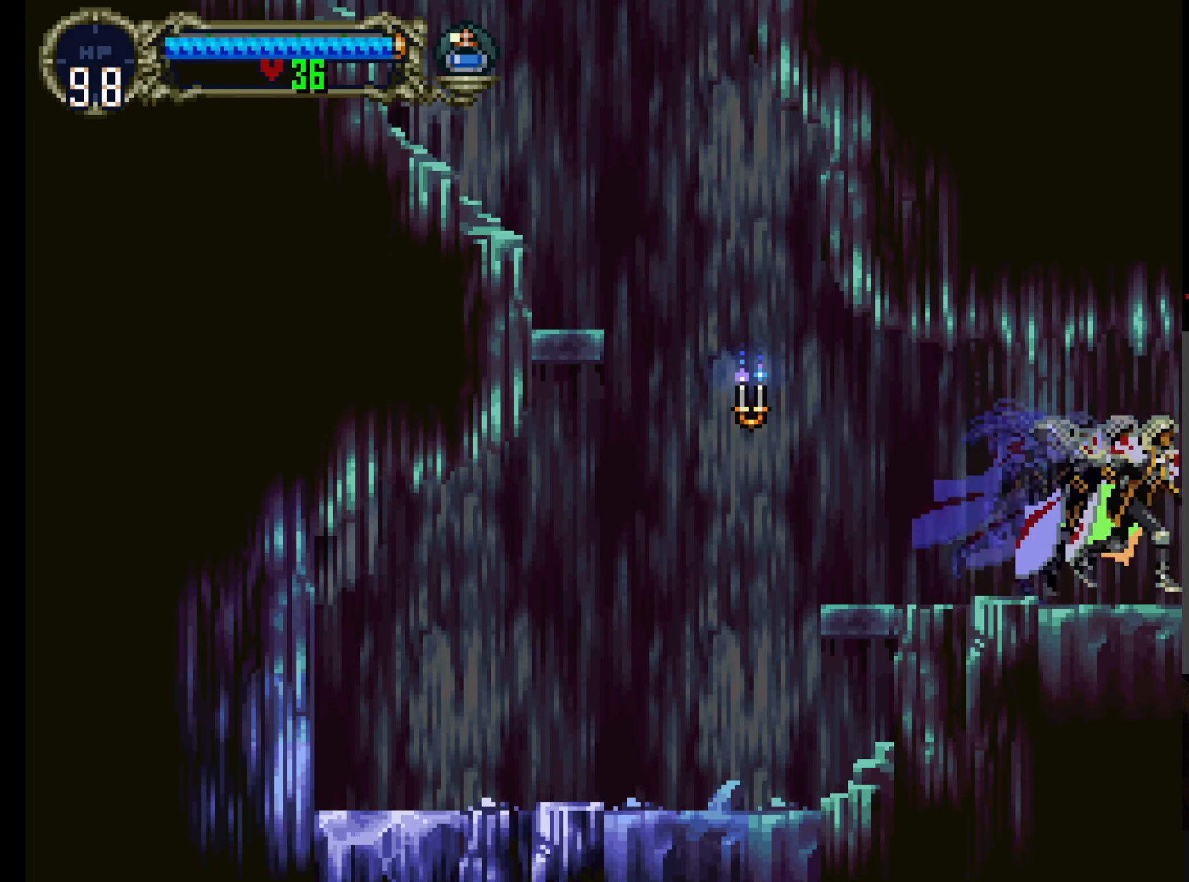
{"dt_ms": 500, "buttons": [], "left_stick": "center", "events": [[483, "DPAD_RIGHT", "up"]]}
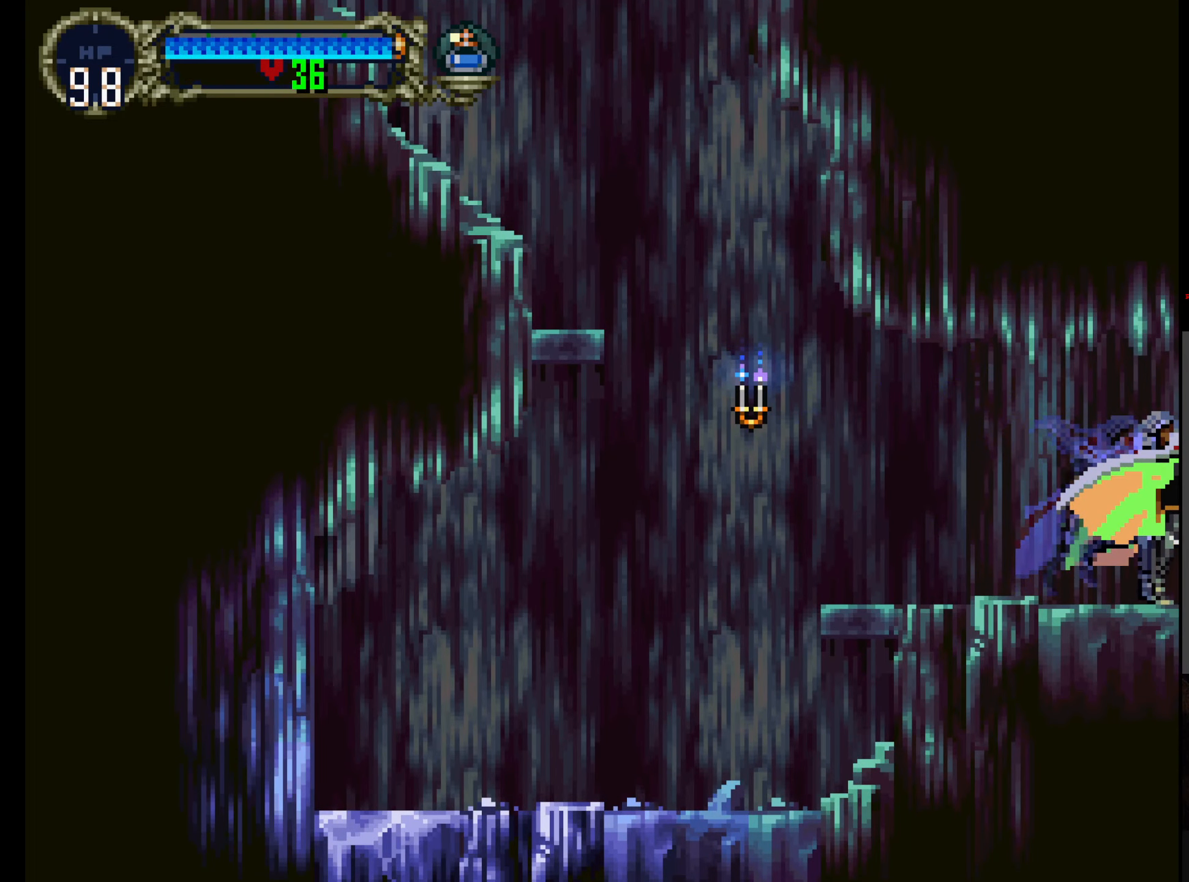
{"dt_ms": 500, "buttons": [], "left_stick": "center", "events": []}
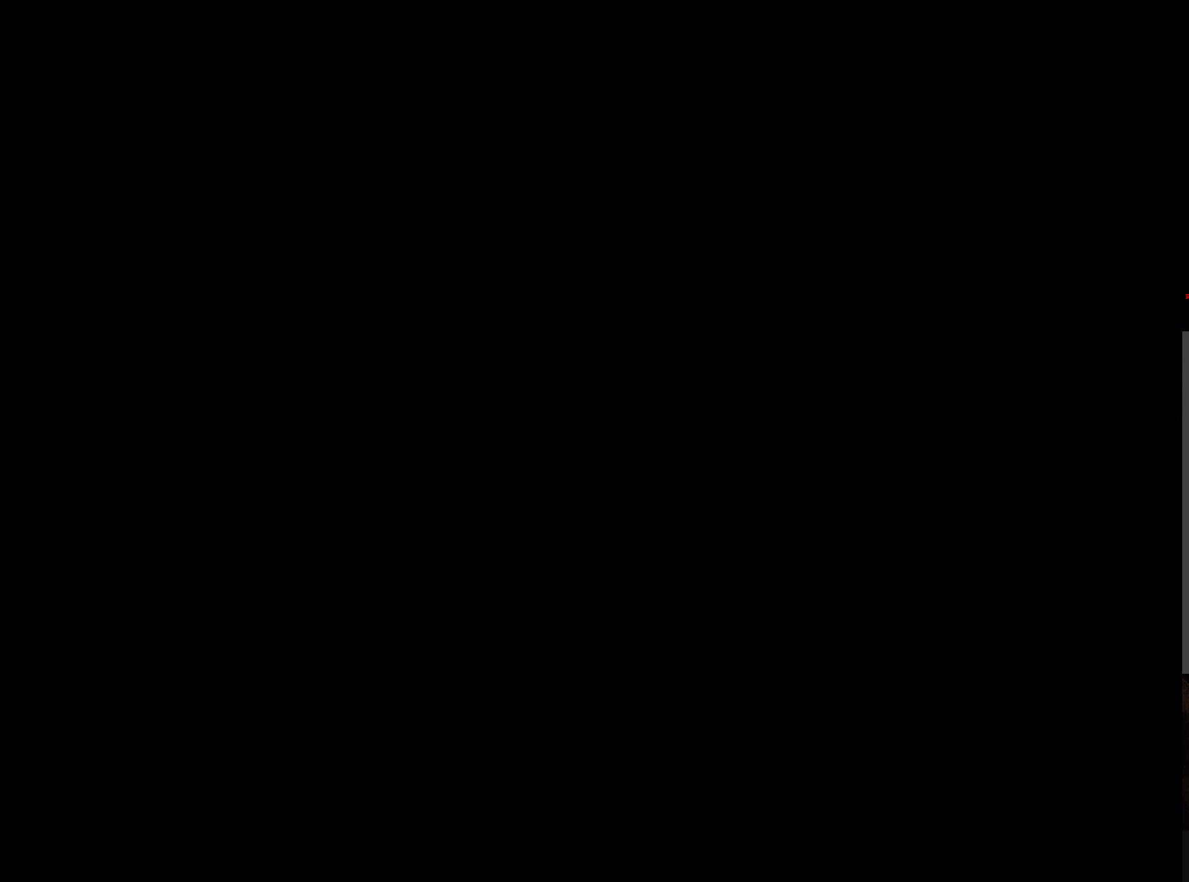
{"dt_ms": 500, "buttons": [], "left_stick": "center", "events": []}
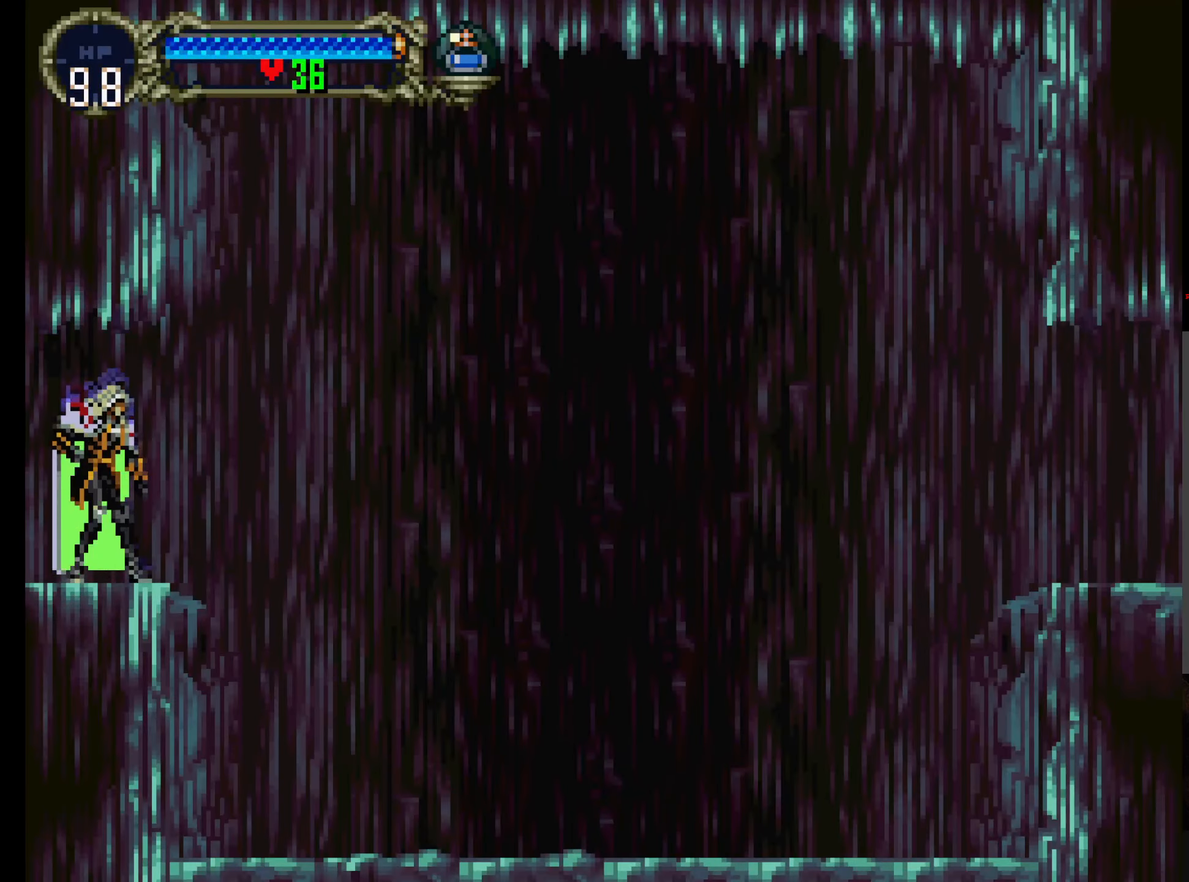
{"dt_ms": 1000, "buttons": ["X"], "left_stick": "center"}